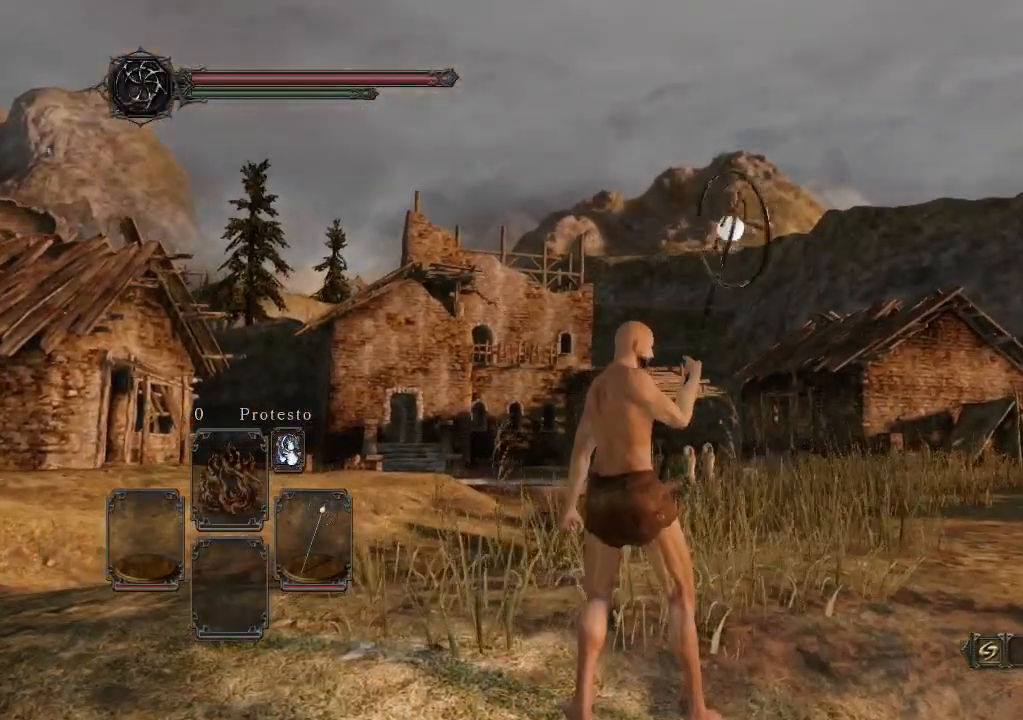
Gameplay with a controller (Xbox layout); each line is a JSON object with the inputs held at the frame after it. "events" lists button and stick changes between this image and that frame as [ms after this image, input, new state], when the widget could be followed in between. Not read: L3 R3.
{"buttons": [], "left_stick": "center", "right_stick": "center", "events": []}
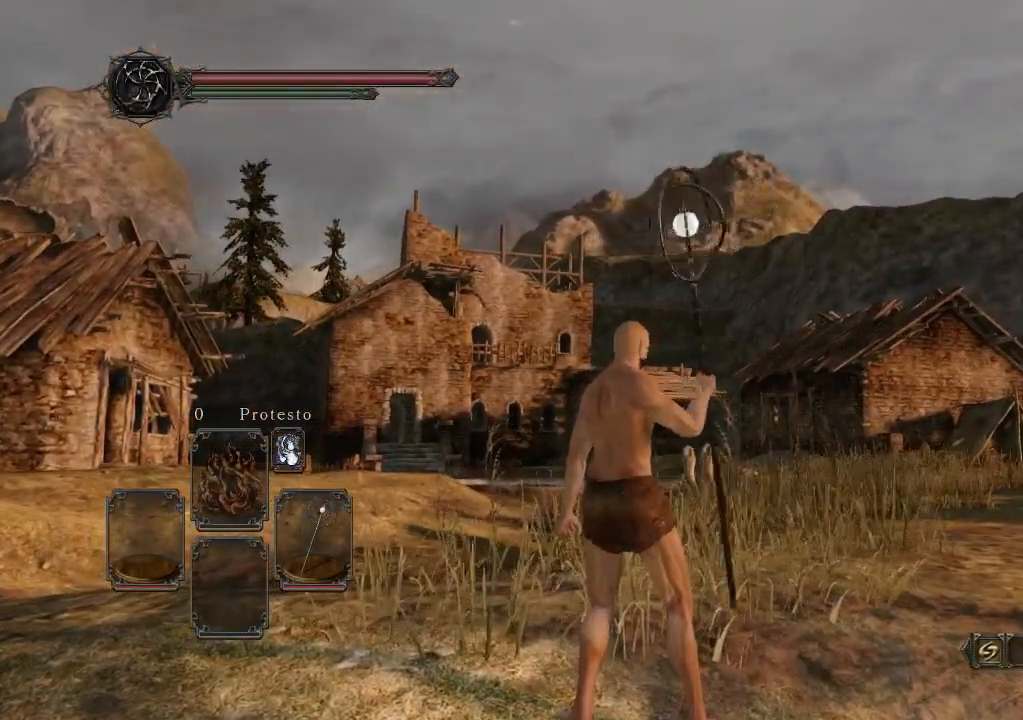
{"buttons": ["DPAD_UP"], "left_stick": "center", "right_stick": "center", "events": [[467, "DPAD_UP", "down"]]}
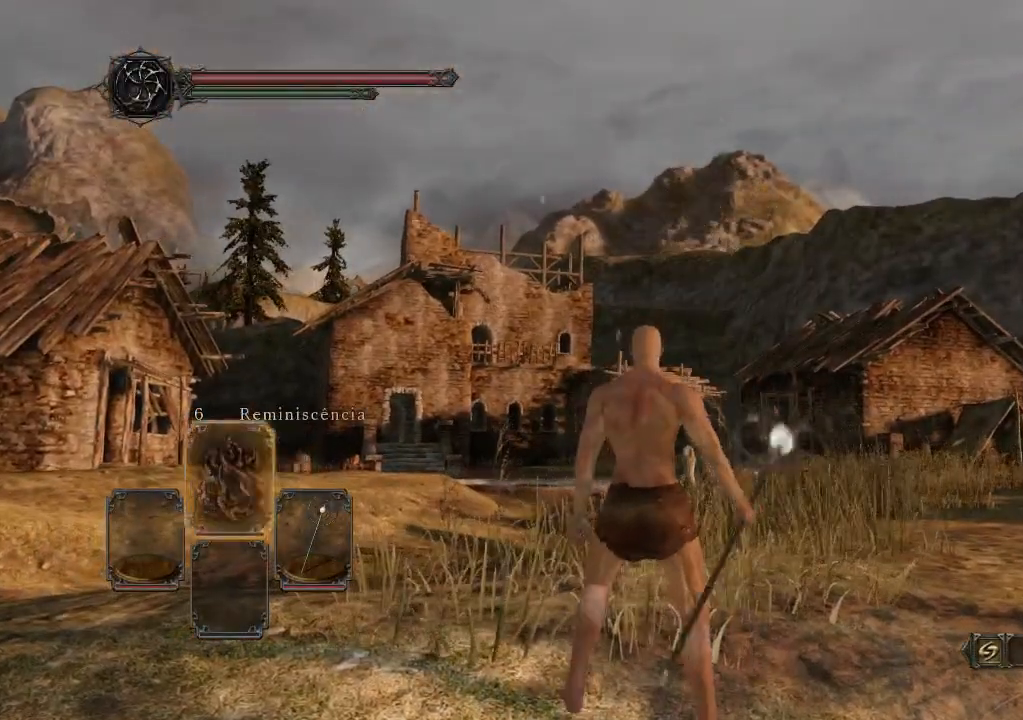
{"buttons": [], "left_stick": "center", "right_stick": "center", "events": [[33, "DPAD_UP", "up"], [300, "R1", "down"], [300, "left_stick", "up"], [467, "R1", "up"], [467, "left_stick", "center"]]}
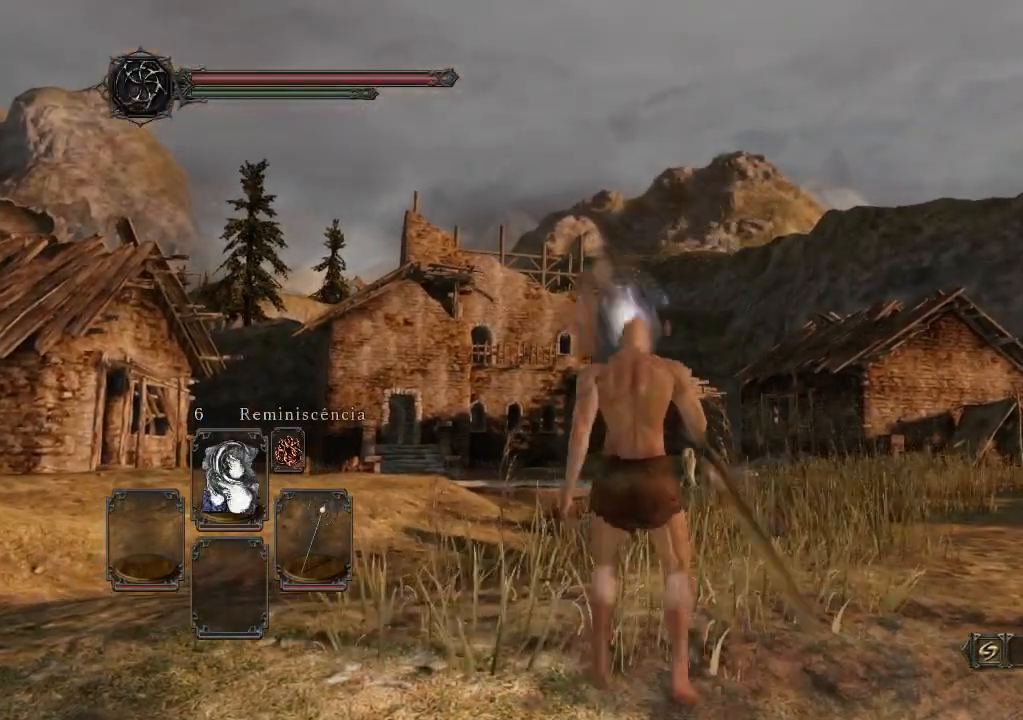
{"buttons": [], "left_stick": "center", "right_stick": "center", "events": [[167, "R1", "down"], [233, "R1", "up"]]}
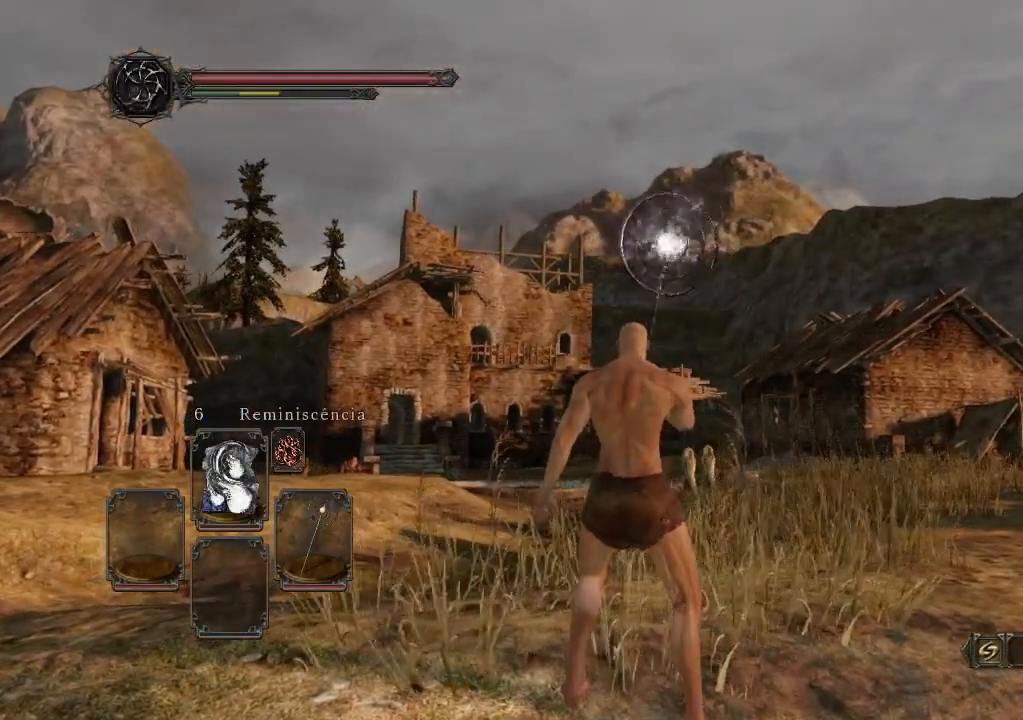
{"buttons": [], "left_stick": "center", "right_stick": "center", "events": [[100, "right_stick", "up-right"], [400, "right_stick", "center"]]}
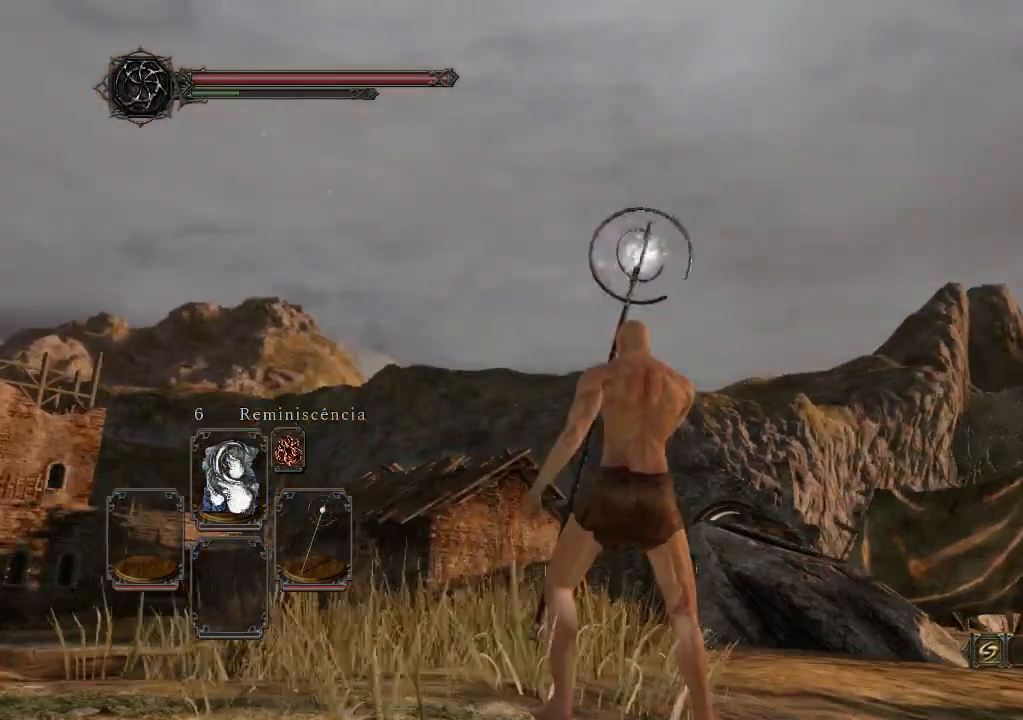
{"buttons": [], "left_stick": "center", "right_stick": "center", "events": []}
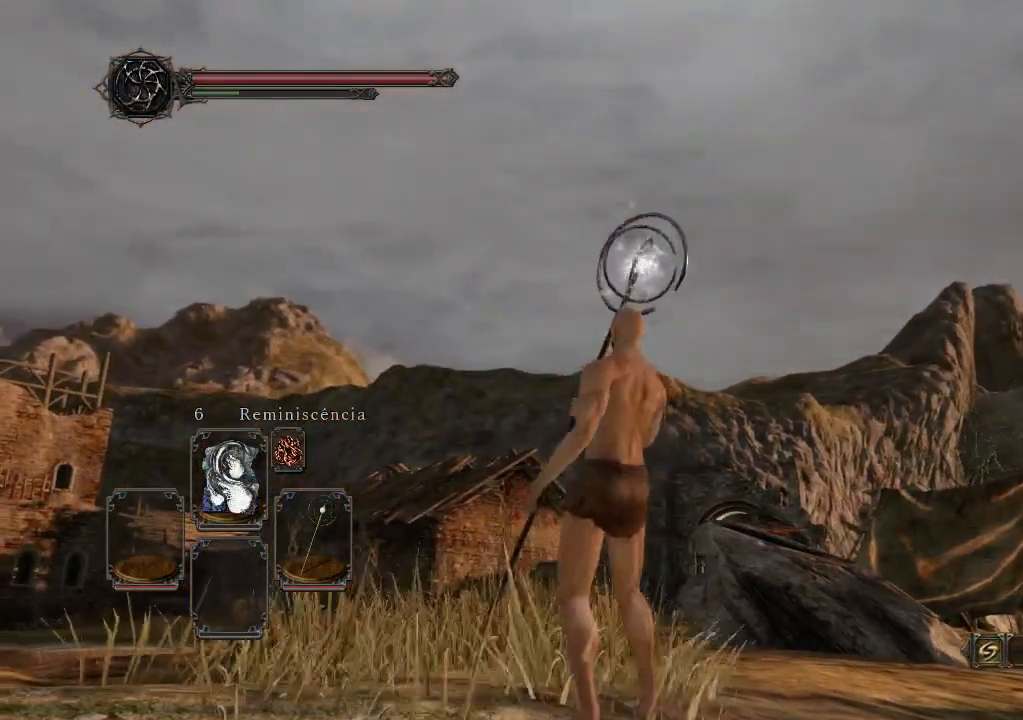
{"buttons": [], "left_stick": "center", "right_stick": "center", "events": []}
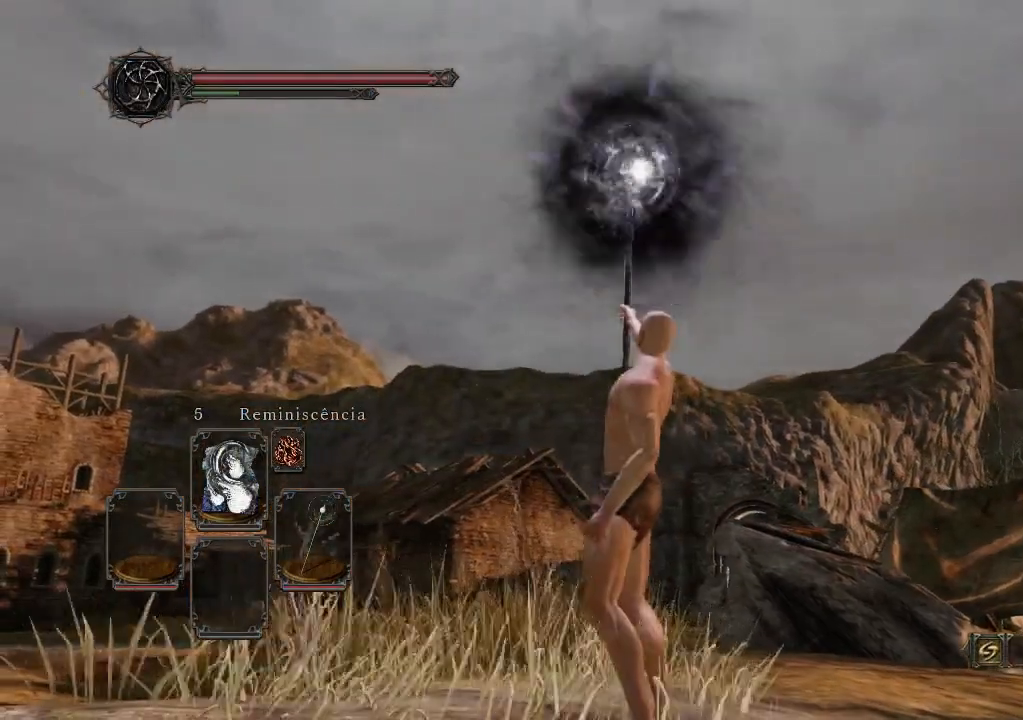
{"buttons": [], "left_stick": "center", "right_stick": "center", "events": []}
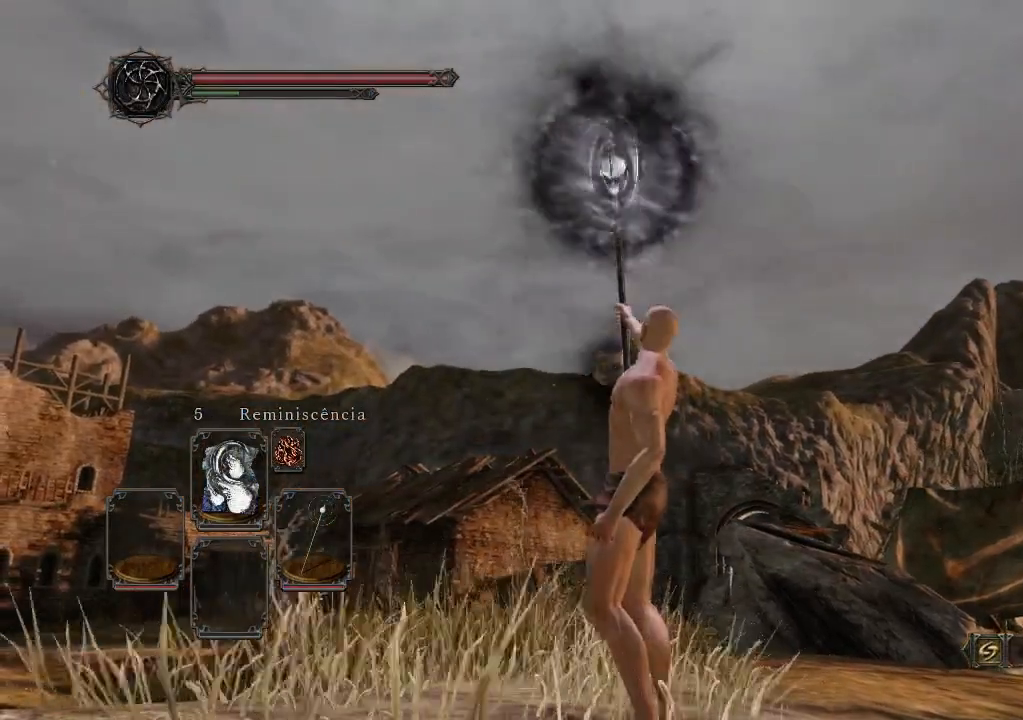
{"buttons": [], "left_stick": "center", "right_stick": "center", "events": []}
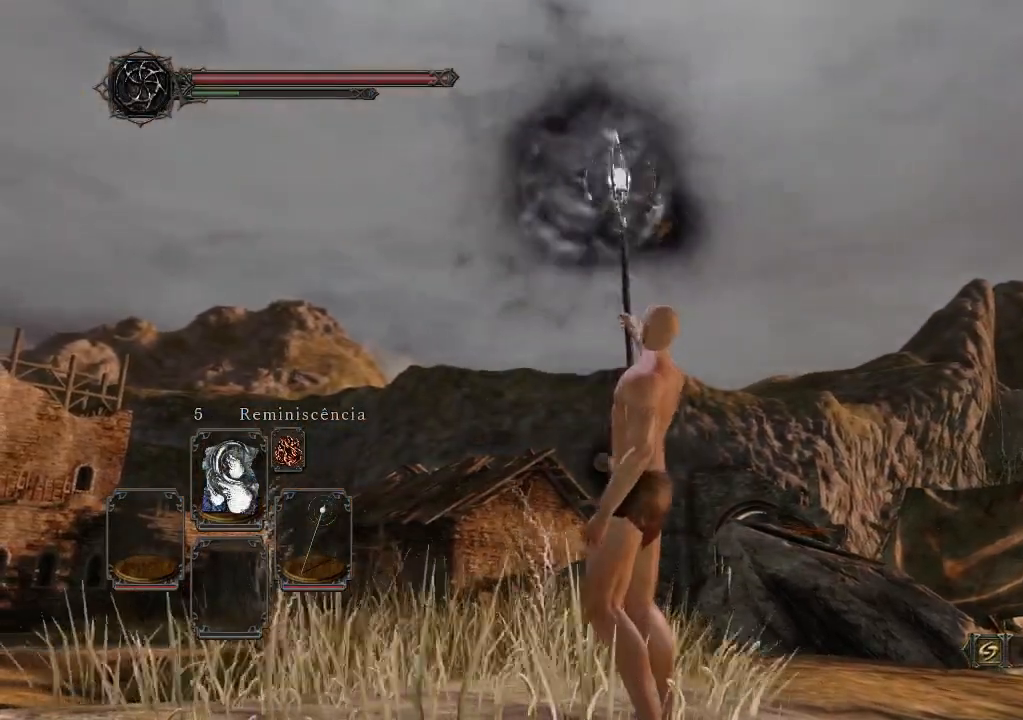
{"buttons": [], "left_stick": "center", "right_stick": "center", "events": []}
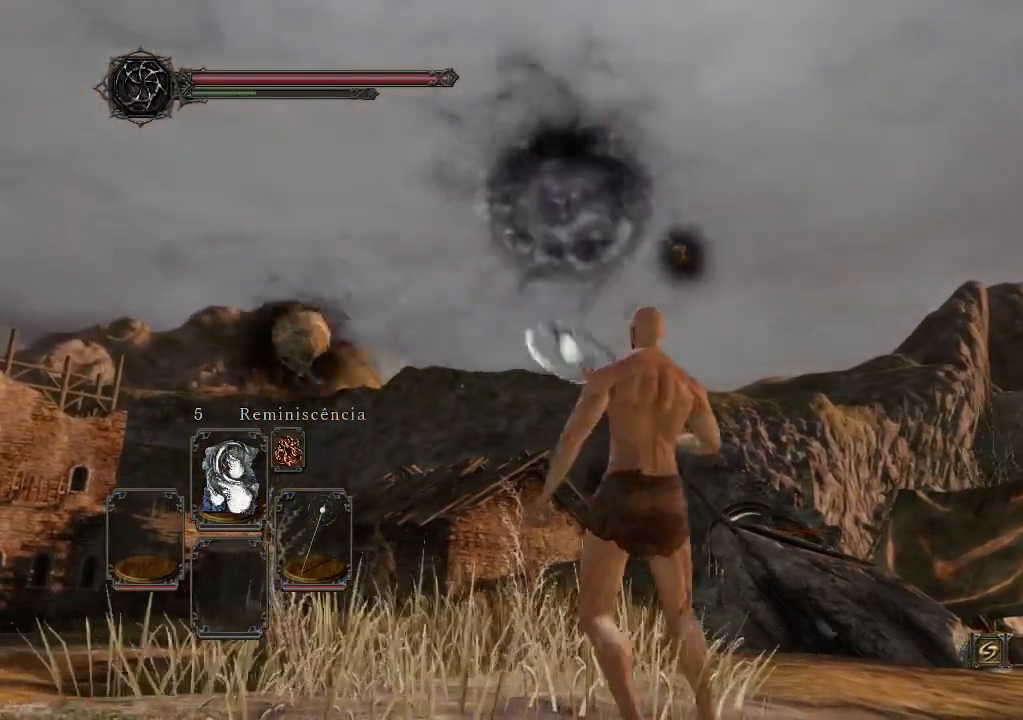
{"buttons": [], "left_stick": "center", "right_stick": "center", "events": []}
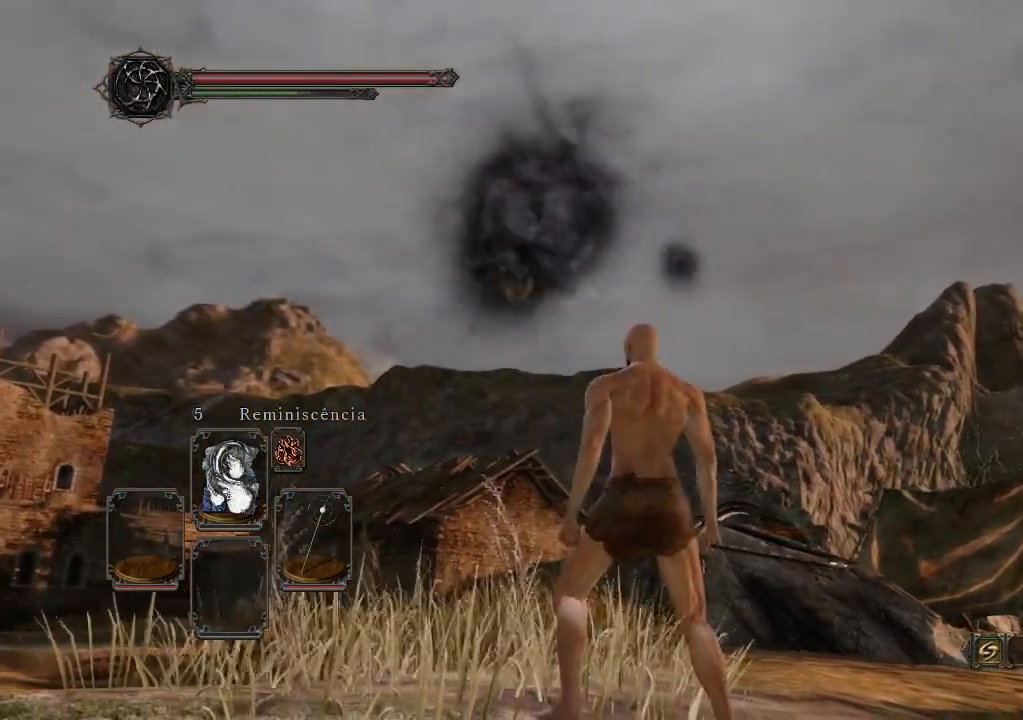
{"buttons": [], "left_stick": "center", "right_stick": "down-left", "events": [[500, "right_stick", "down-left"]]}
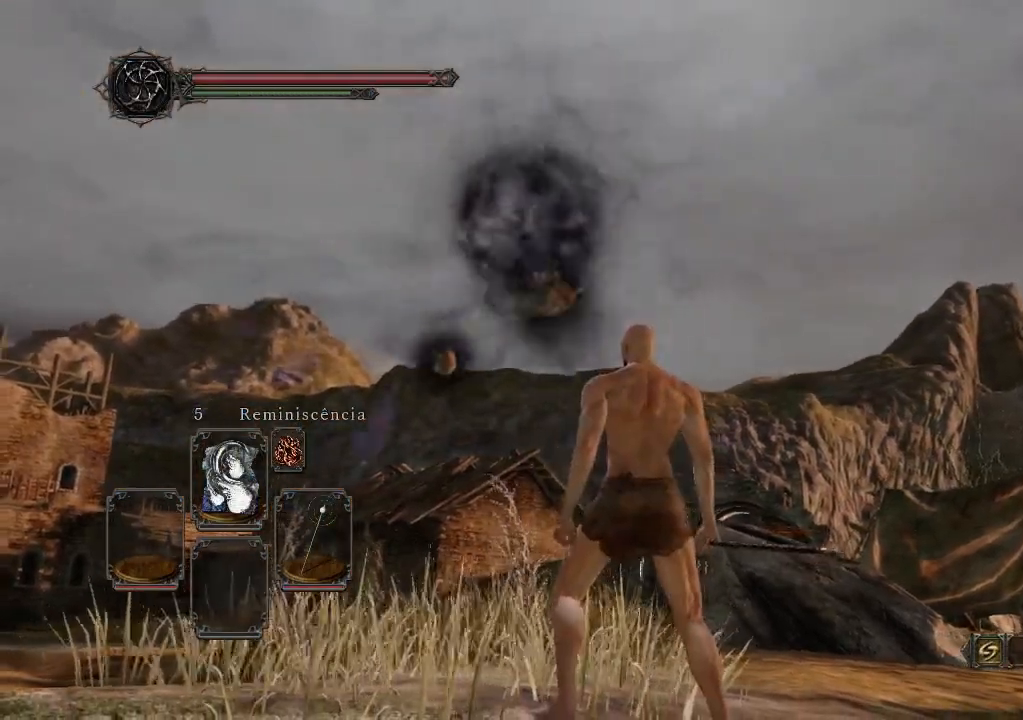
{"buttons": [], "left_stick": "center", "right_stick": "left", "events": [[167, "right_stick", "left"]]}
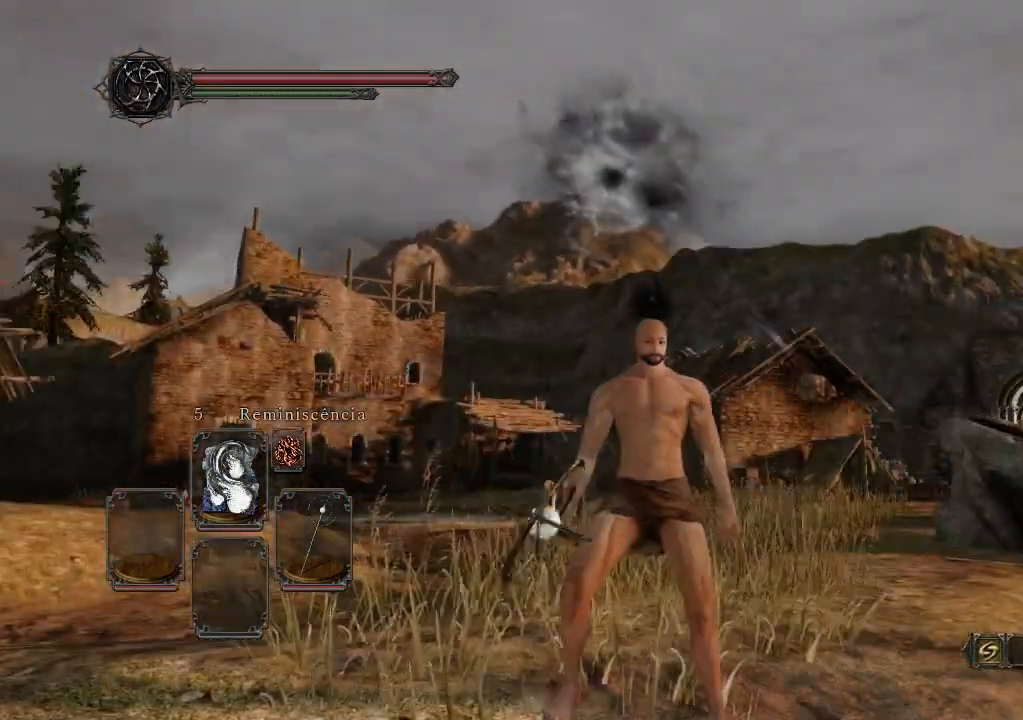
{"buttons": [], "left_stick": "down-right", "right_stick": "center", "events": [[233, "right_stick", "center"], [400, "left_stick", "down-right"]]}
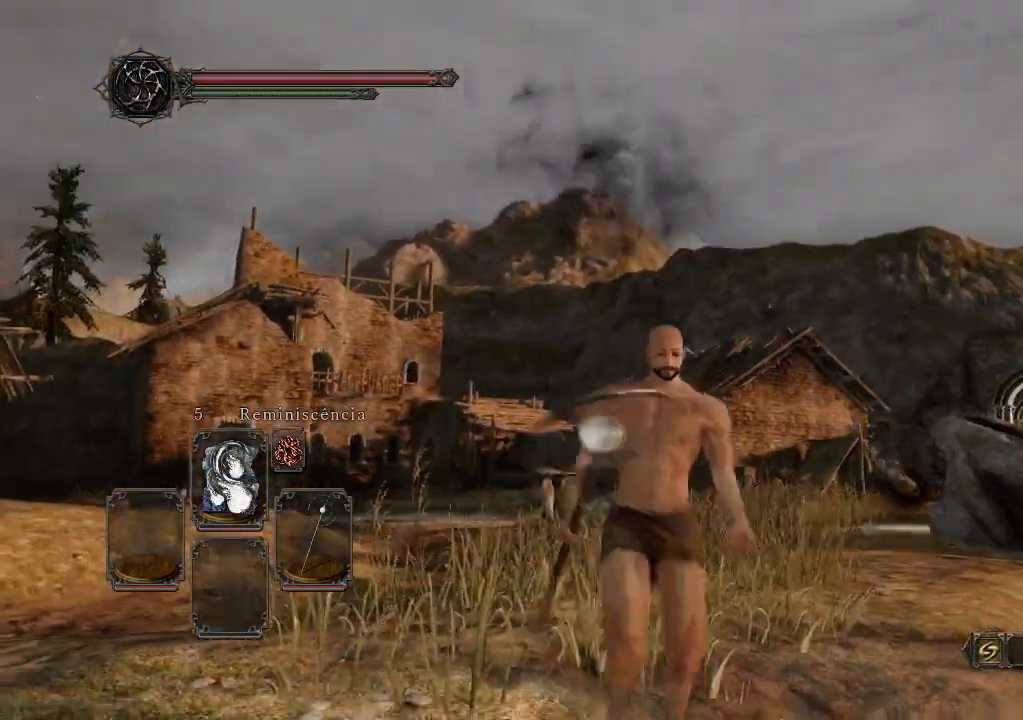
{"buttons": ["B"], "left_stick": "right", "right_stick": "down-right", "events": [[33, "right_stick", "down-right"], [400, "left_stick", "right"], [433, "B", "down"]]}
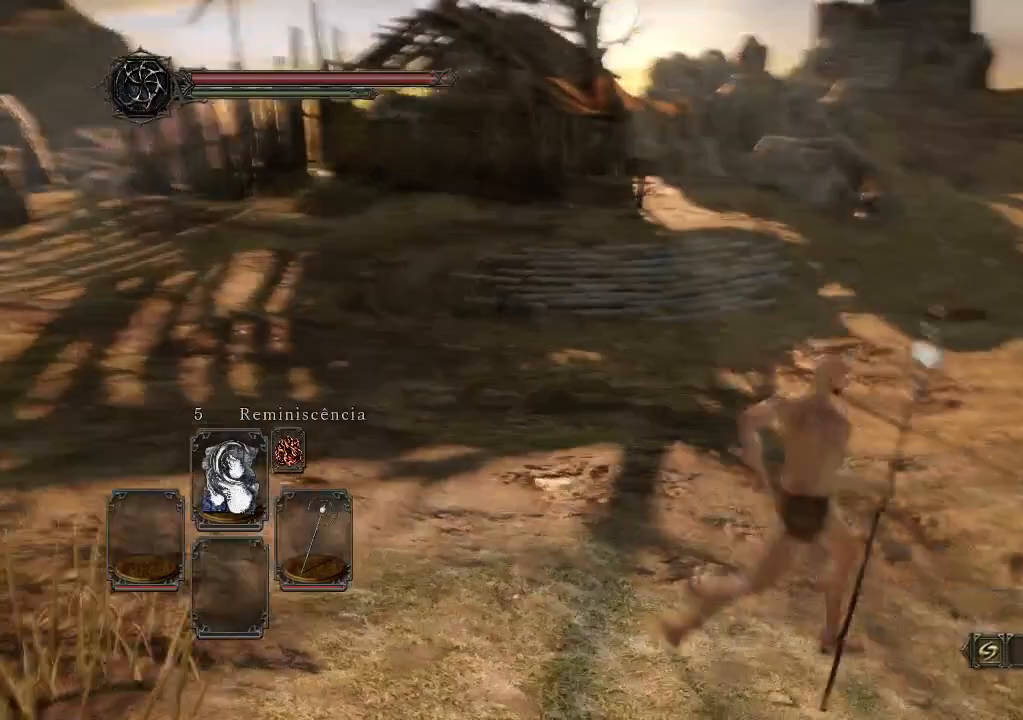
{"buttons": ["B"], "left_stick": "up", "right_stick": "right", "events": [[33, "left_stick", "up-right"], [367, "right_stick", "right"], [467, "left_stick", "up"]]}
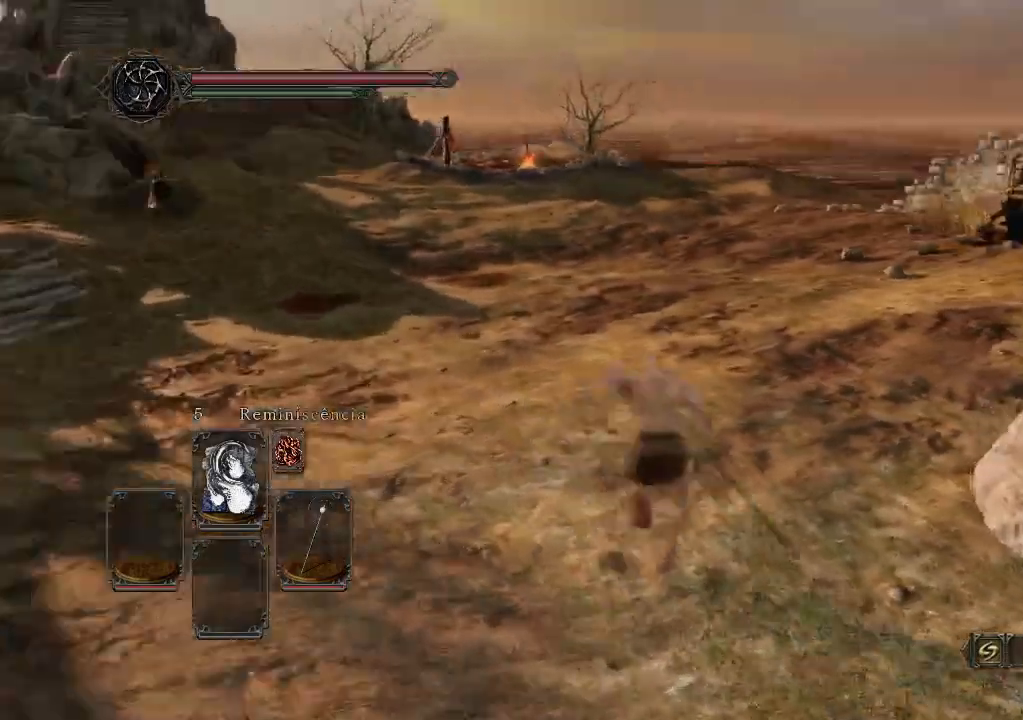
{"buttons": ["B"], "left_stick": "up", "right_stick": "right", "events": []}
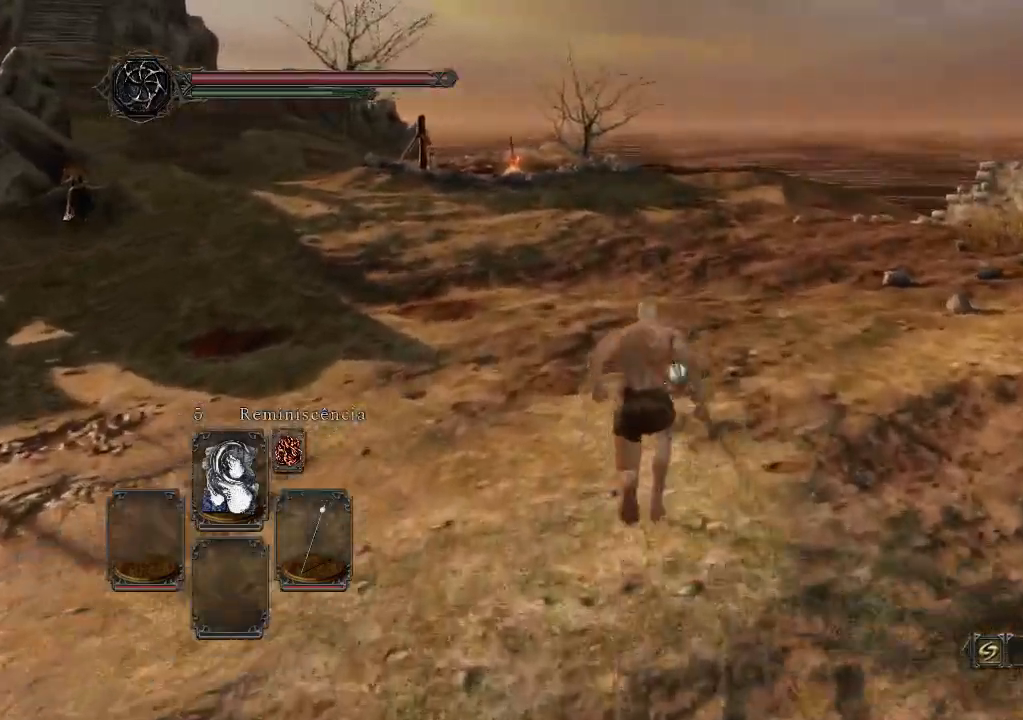
{"buttons": ["B"], "left_stick": "up", "right_stick": "right", "events": []}
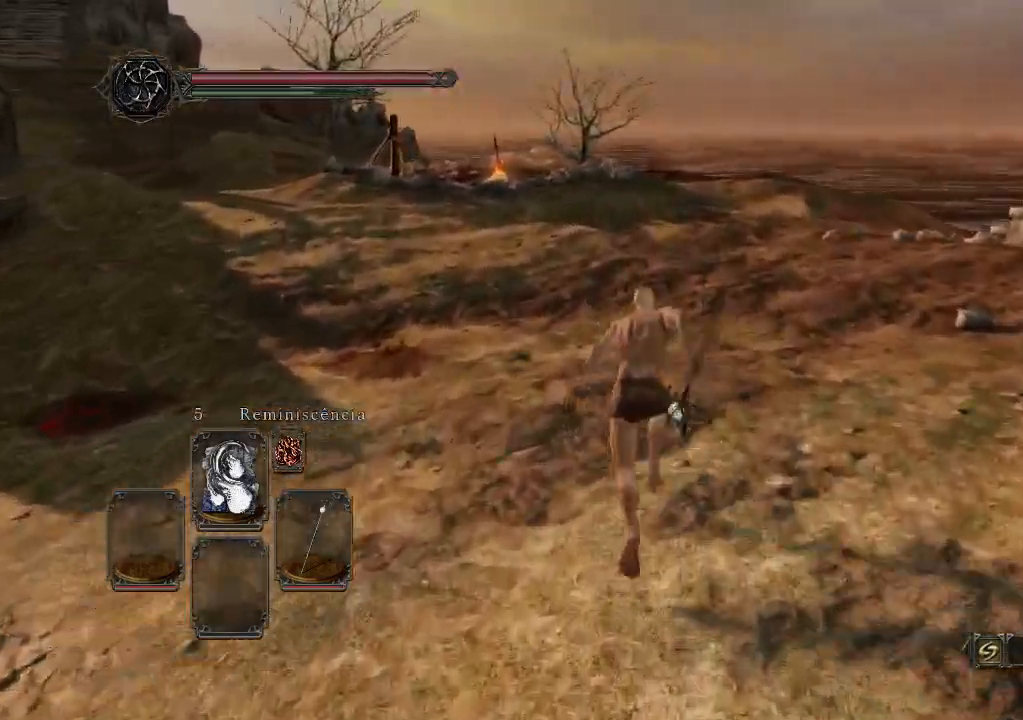
{"buttons": ["B"], "left_stick": "up", "right_stick": "down-left", "events": [[367, "right_stick", "down-left"]]}
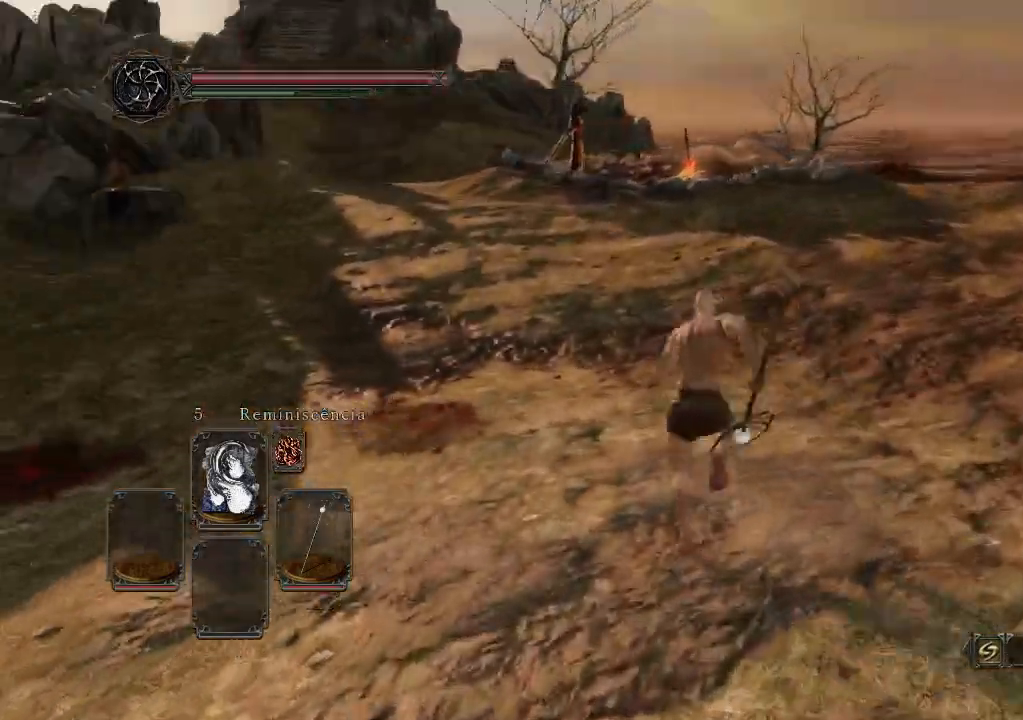
{"buttons": ["B"], "left_stick": "up", "right_stick": "down-left", "events": []}
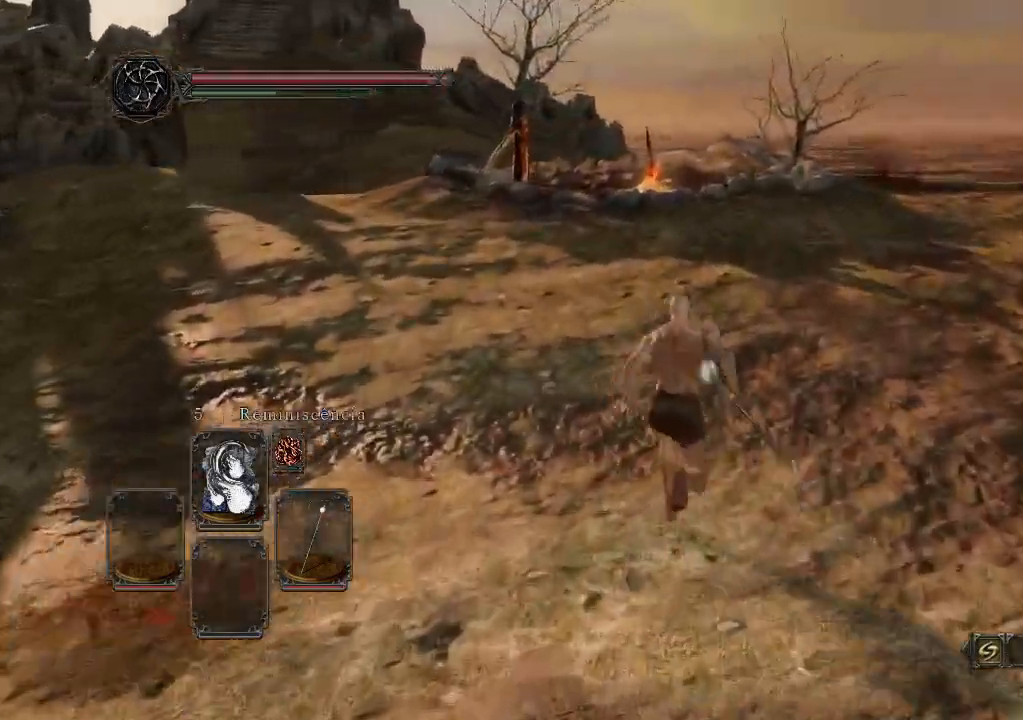
{"buttons": ["B"], "left_stick": "up", "right_stick": "down-left", "events": []}
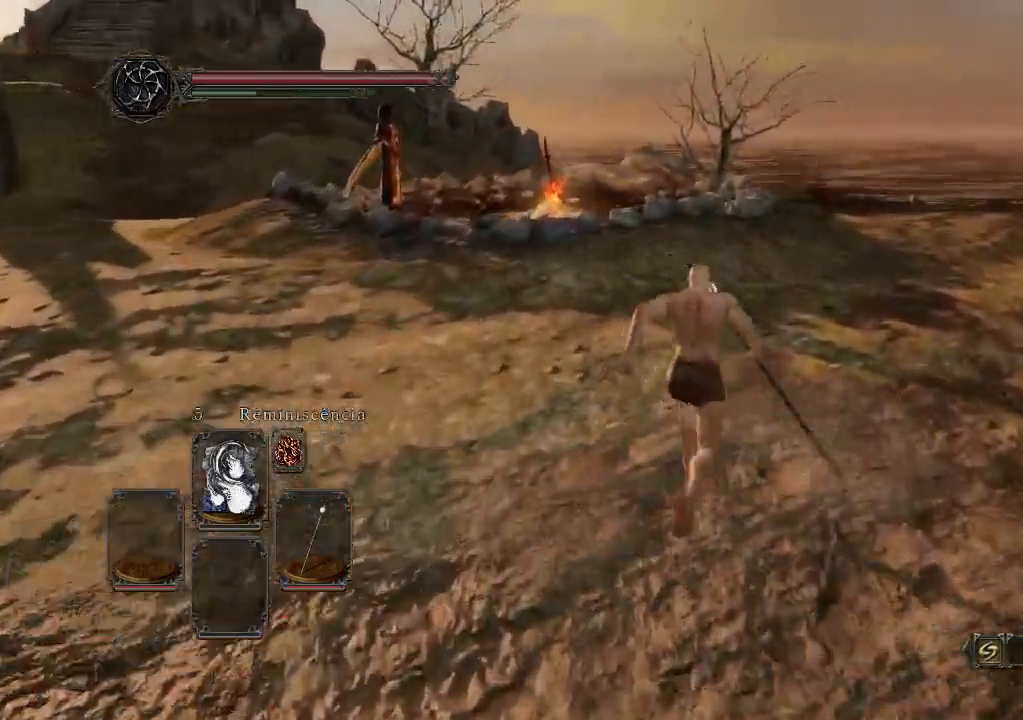
{"buttons": ["B"], "left_stick": "up", "right_stick": "down-left", "events": []}
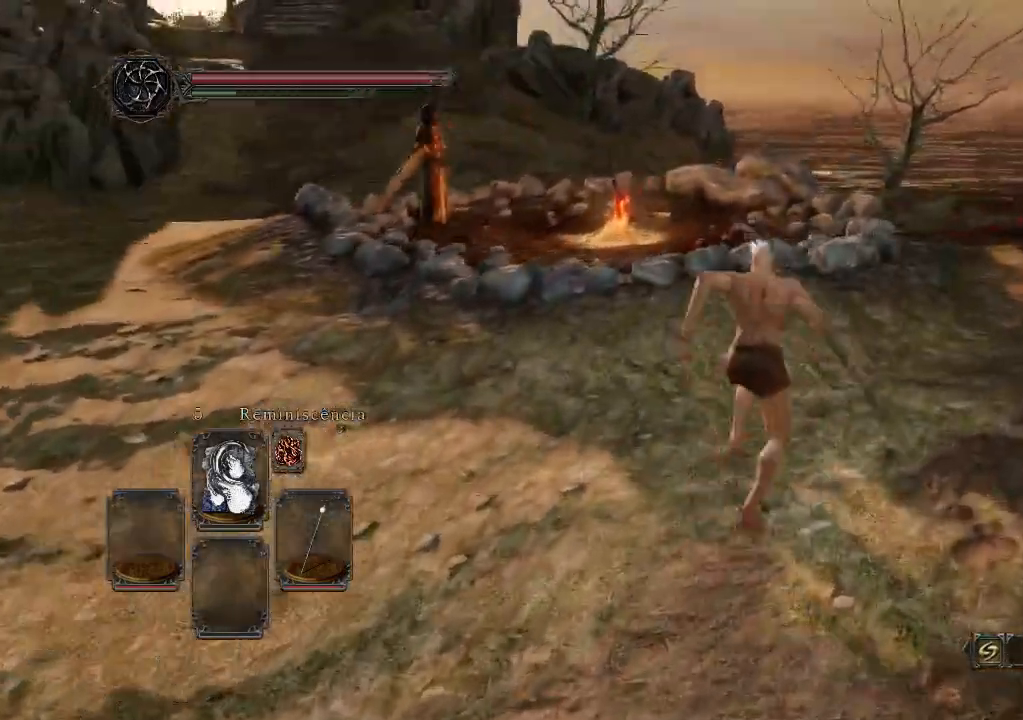
{"buttons": ["B"], "left_stick": "up", "right_stick": "down-left"}
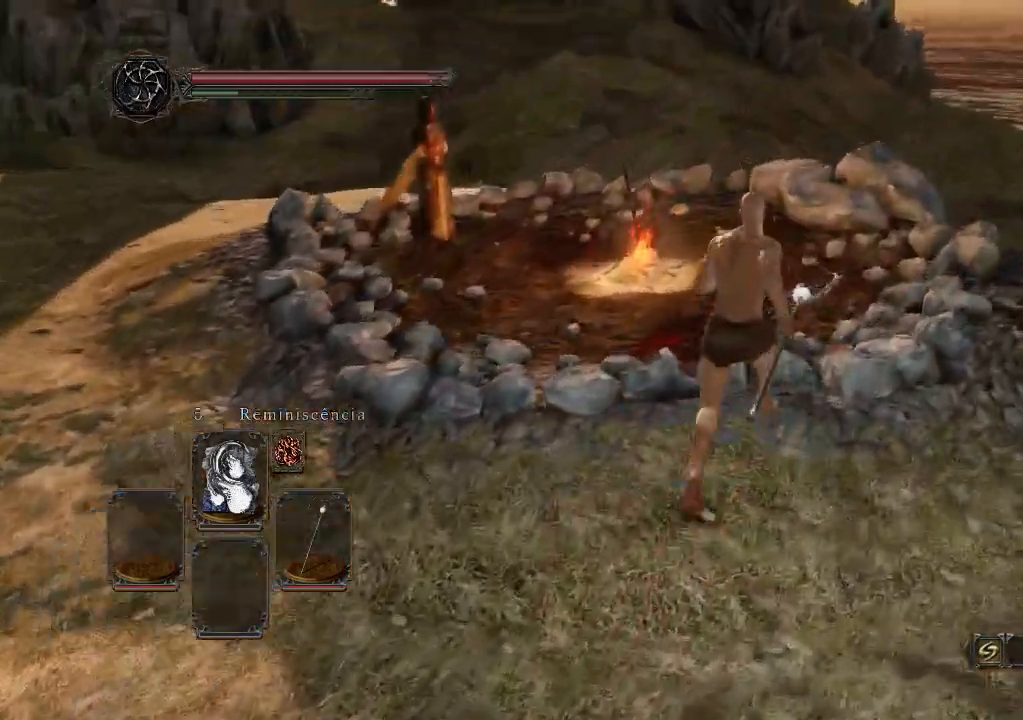
{"buttons": ["B"], "left_stick": "center", "right_stick": "down-left", "events": [[433, "left_stick", "center"]]}
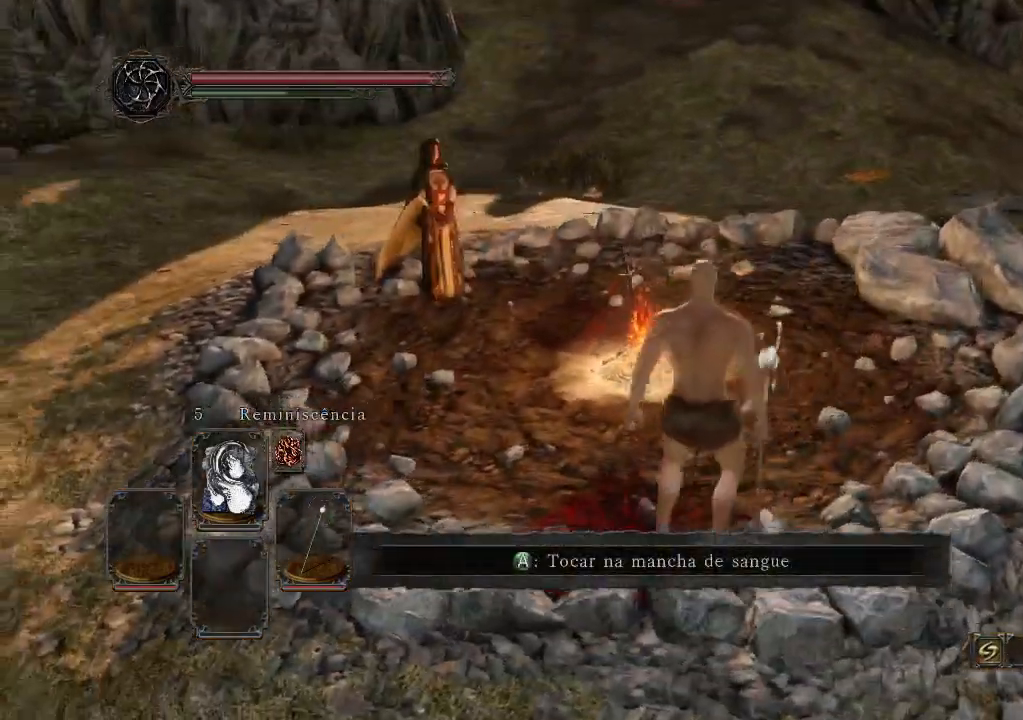
{"buttons": ["B"], "left_stick": "up-right", "right_stick": "down-left", "events": [[100, "left_stick", "right"], [267, "right_stick", "center"], [333, "left_stick", "up-right"], [467, "right_stick", "down-left"]]}
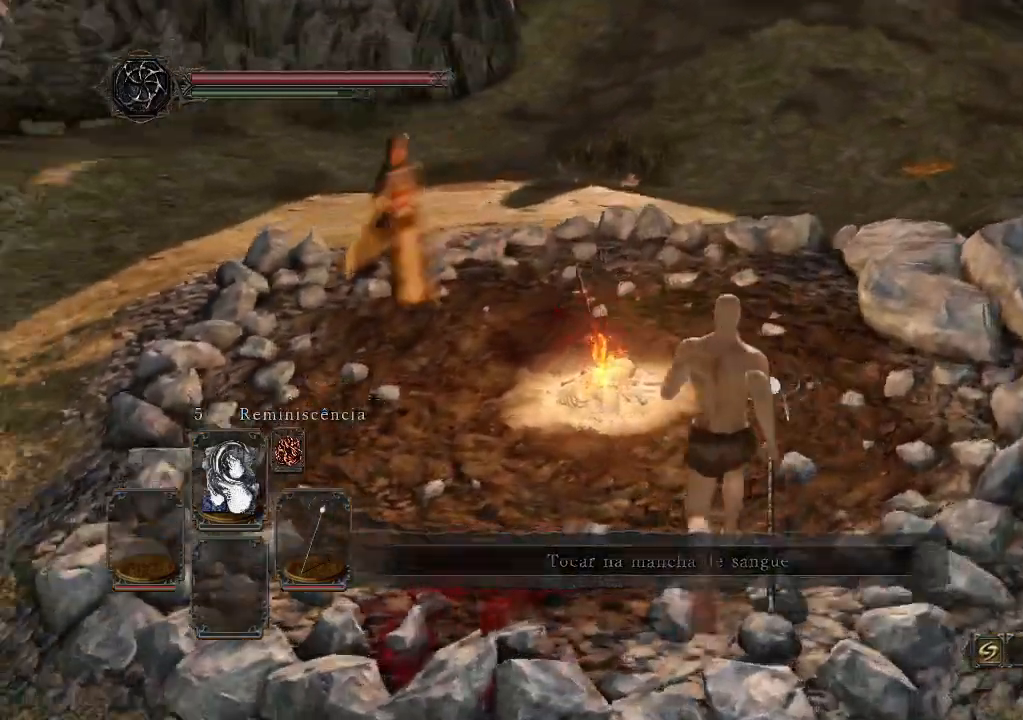
{"buttons": [], "left_stick": "center", "right_stick": "center", "events": [[100, "left_stick", "center"], [100, "right_stick", "center"], [333, "B", "up"]]}
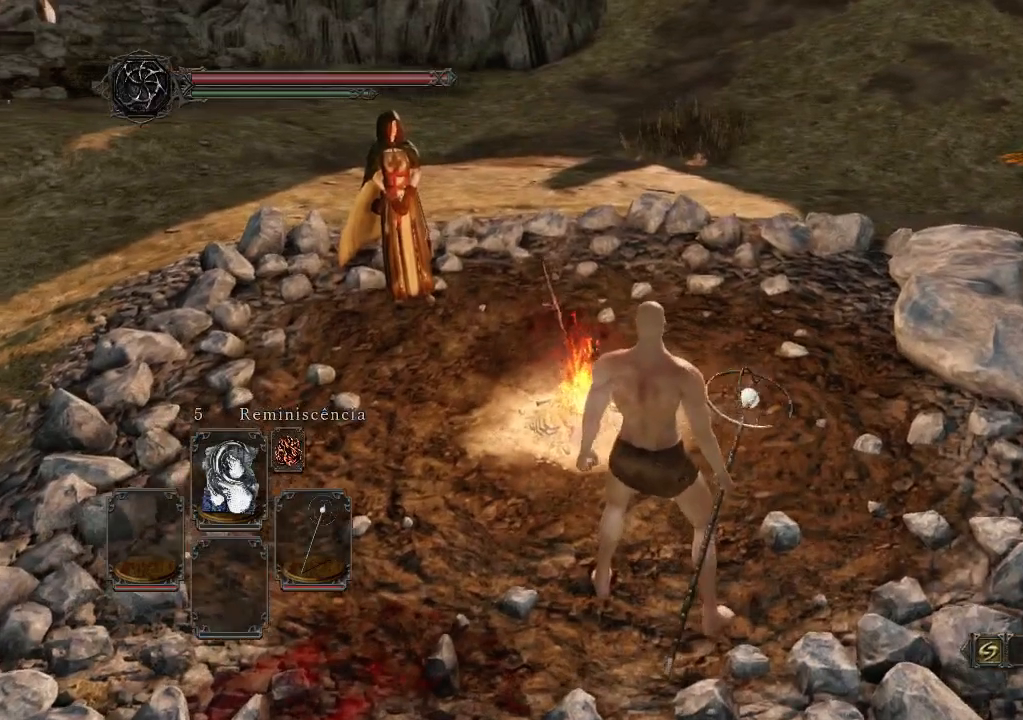
{"buttons": [], "left_stick": "center", "right_stick": "center", "events": [[100, "left_stick", "up"], [367, "left_stick", "center"]]}
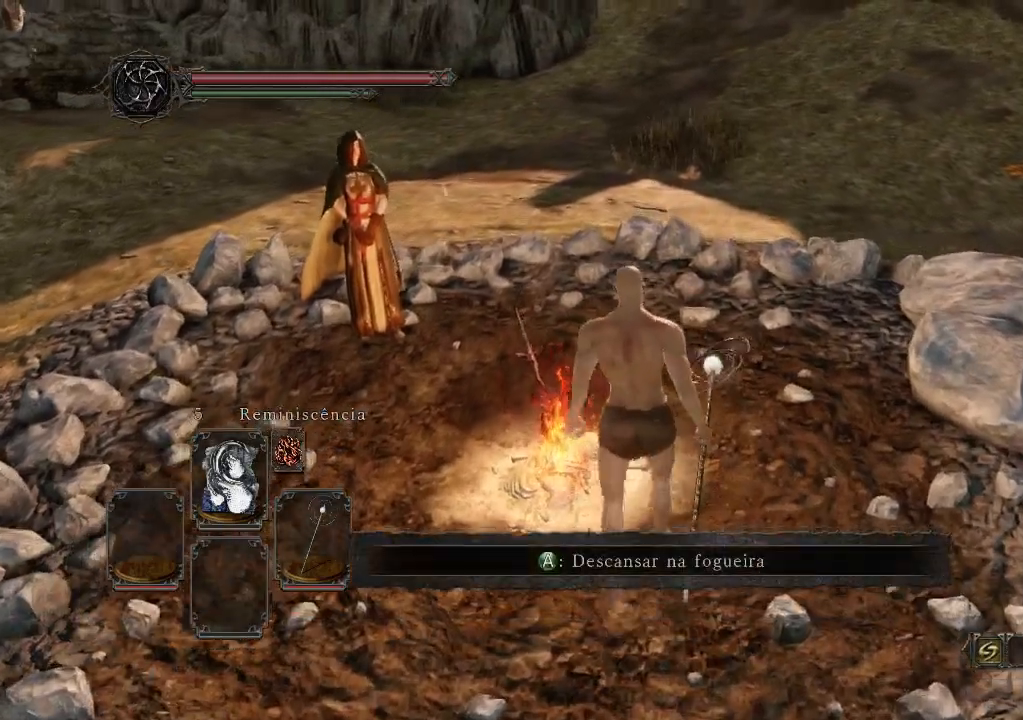
{"buttons": [], "left_stick": "center", "right_stick": "center", "events": [[167, "A", "down"], [367, "A", "up"]]}